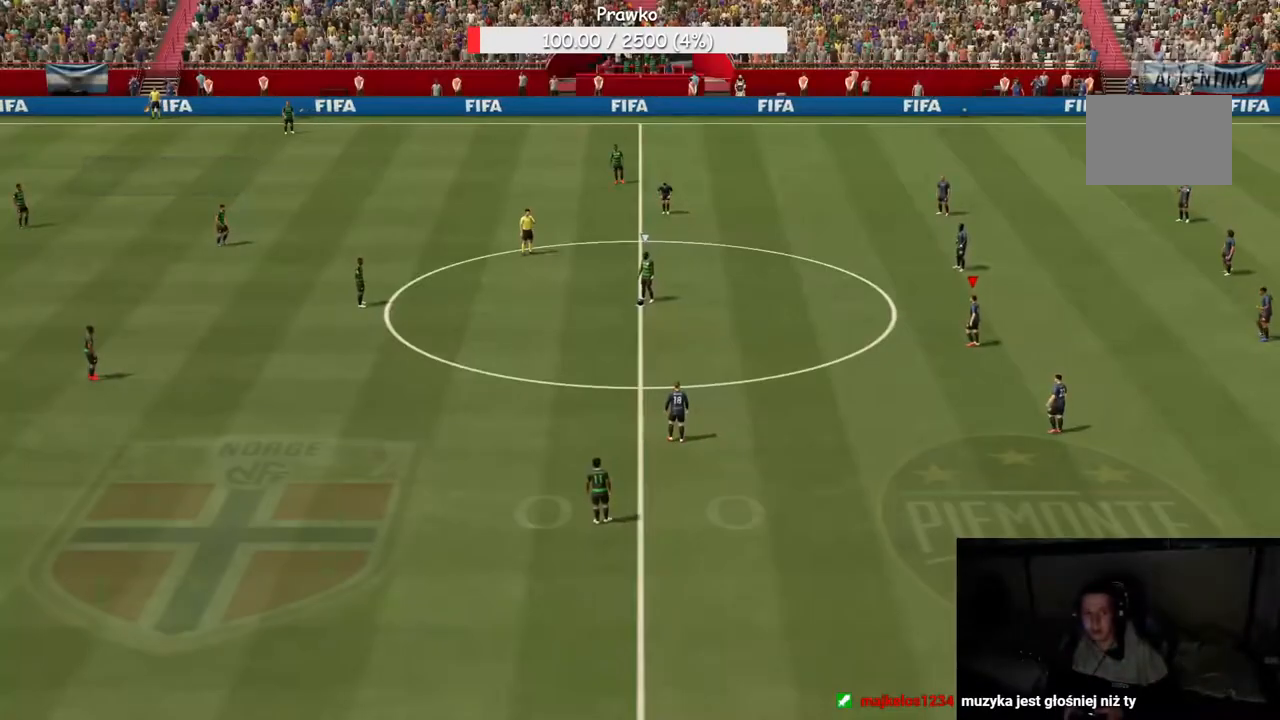
Gameplay with a controller (Xbox layout); each line is a JSON object with the inputs held at the frame after it. "events" lists button and stick changes between this image and that frame as [ms after this image, input, new state], when the widget could be followed in between. Not read: L3 R3.
{"buttons": [], "left_stick": "center", "right_stick": "center", "events": []}
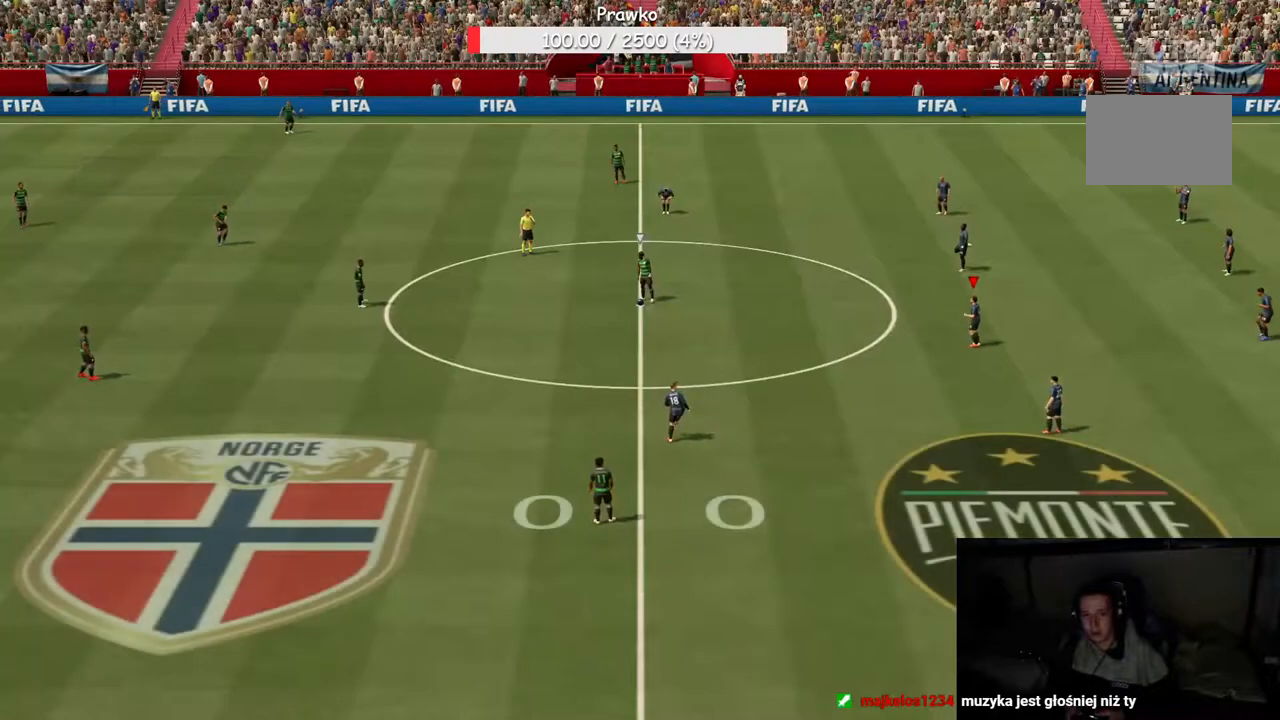
{"buttons": ["R2"], "left_stick": "left", "right_stick": "center", "events": [[300, "left_stick", "left"], [367, "R2", "down"]]}
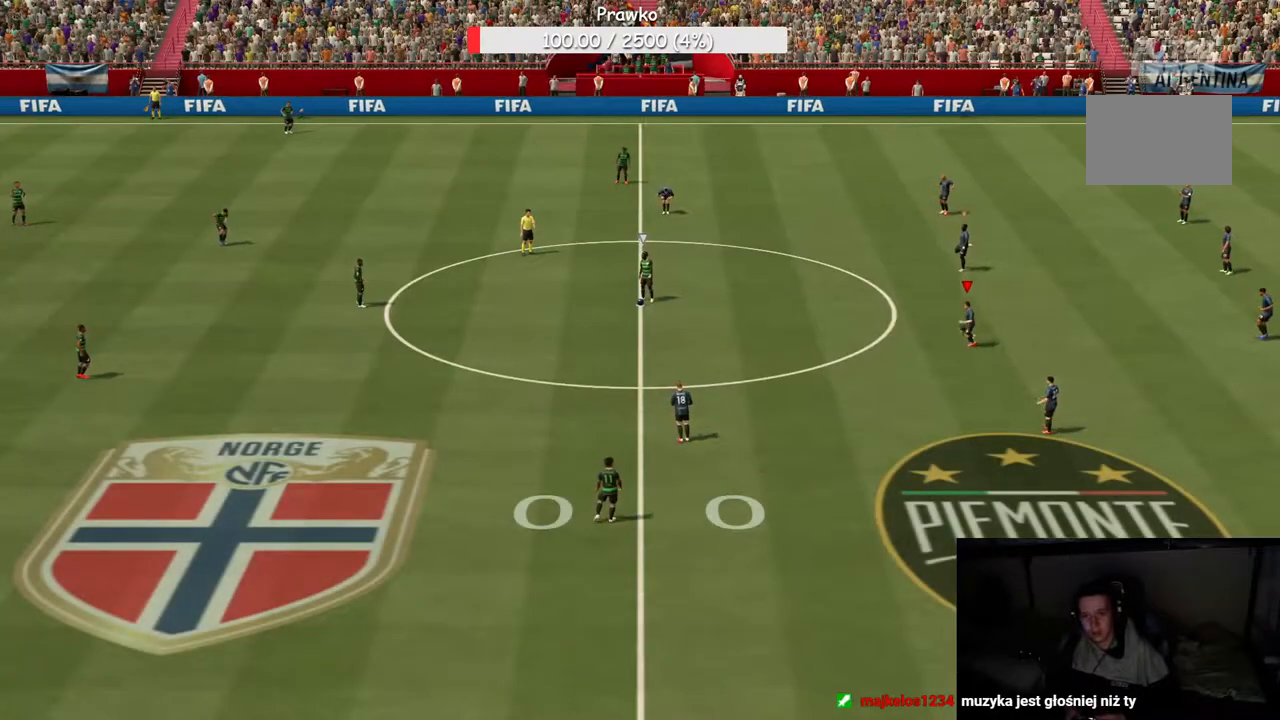
{"buttons": ["R2"], "left_stick": "left", "right_stick": "center", "events": []}
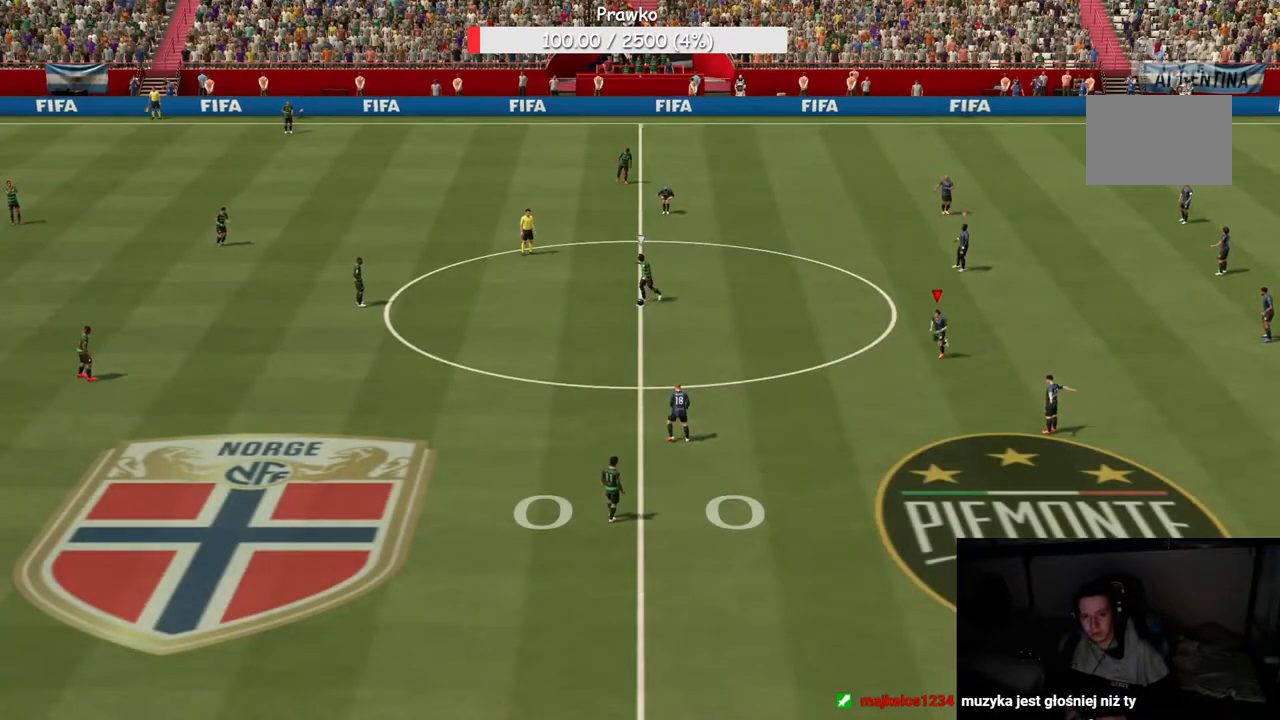
{"buttons": ["R2"], "left_stick": "left", "right_stick": "center", "events": []}
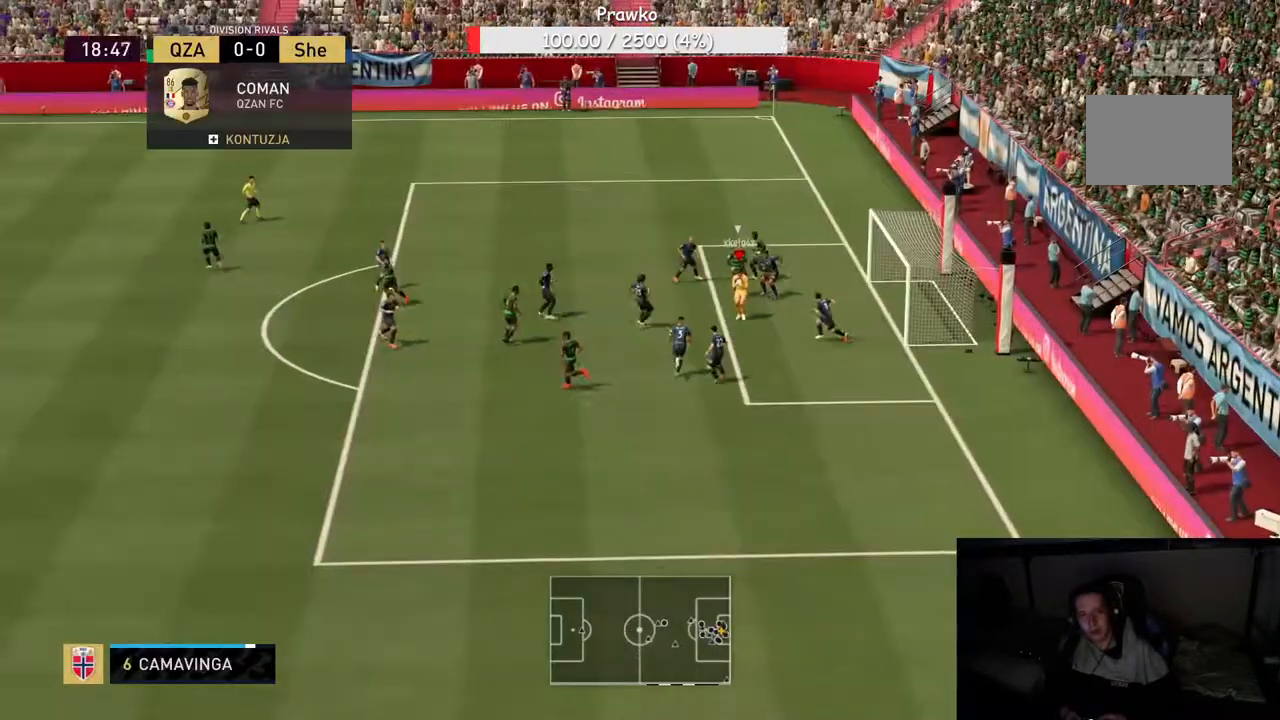
{"buttons": ["R2"], "left_stick": "left", "right_stick": "center", "events": []}
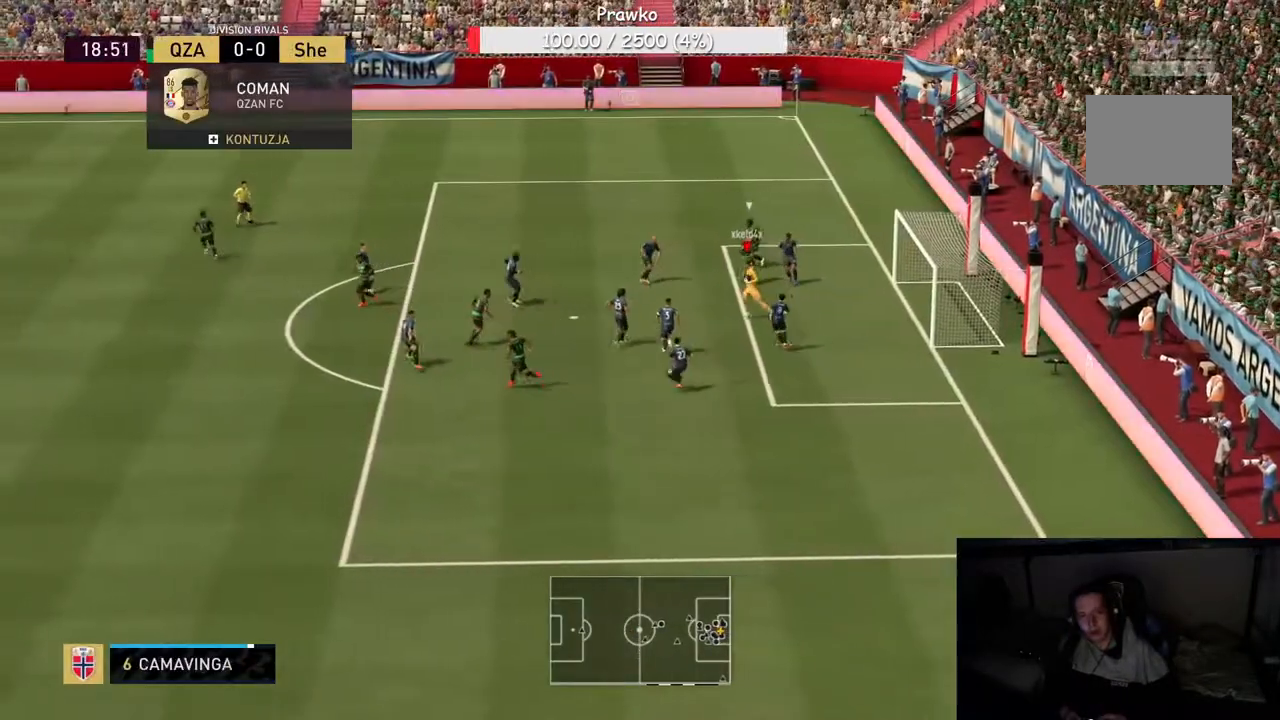
{"buttons": ["R2"], "left_stick": "left", "right_stick": "center"}
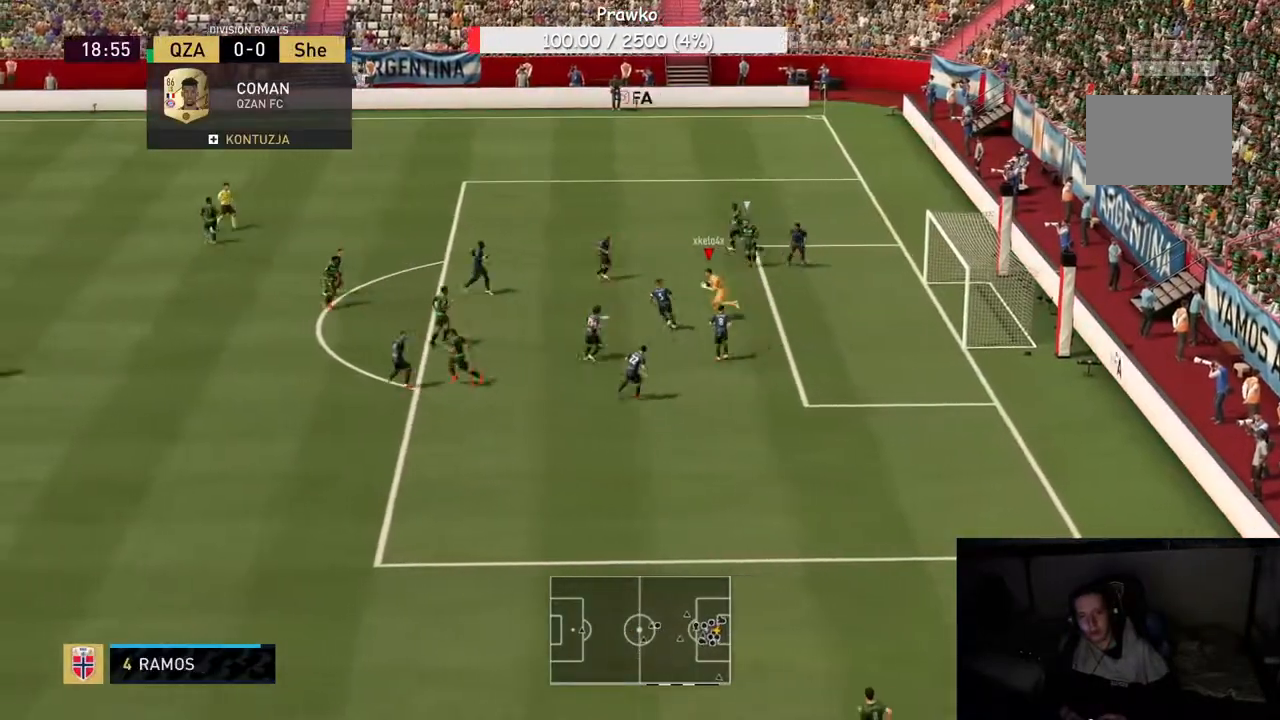
{"buttons": ["A", "R2"], "left_stick": "left", "right_stick": "center", "events": [[183, "A", "down"]]}
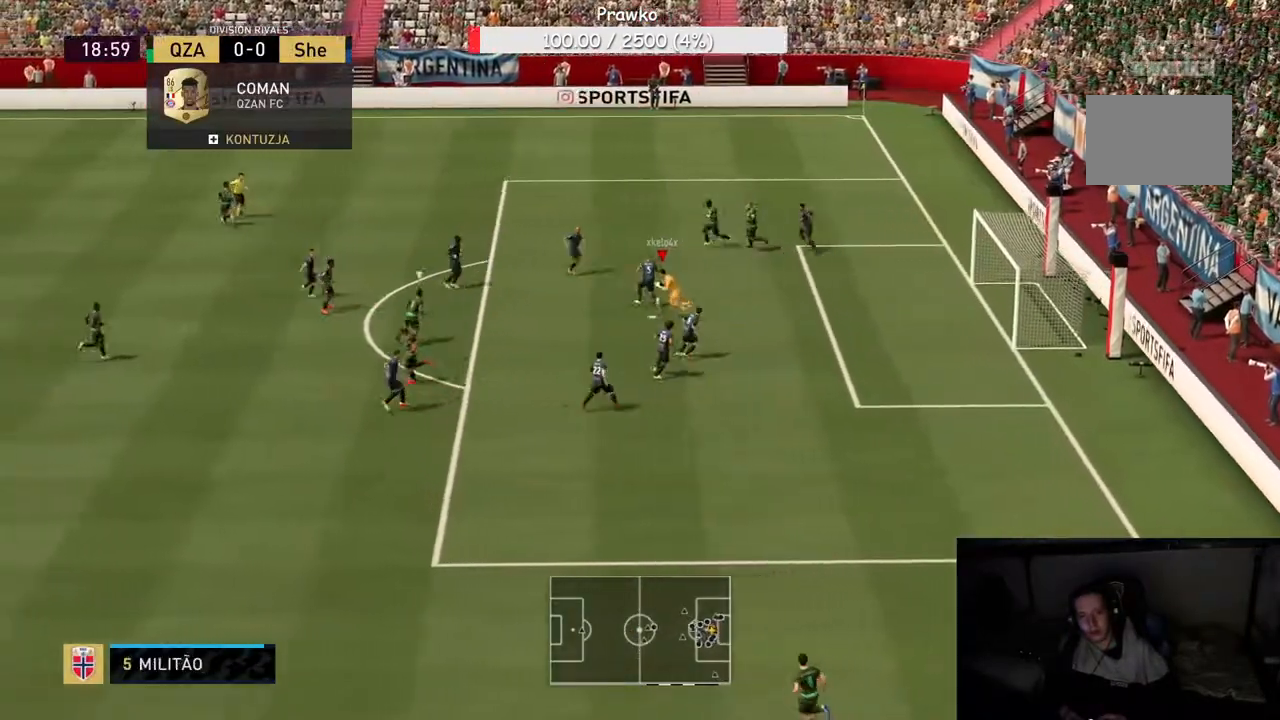
{"buttons": ["A", "R2"], "left_stick": "left", "right_stick": "center", "events": []}
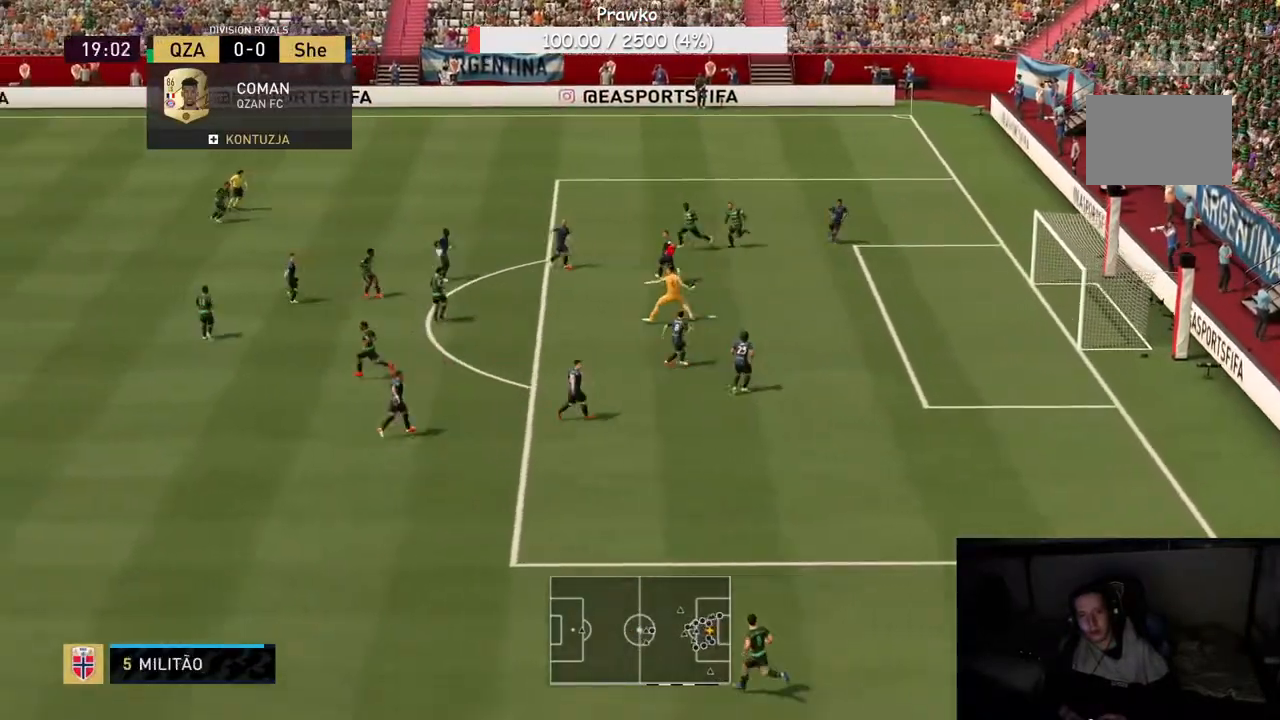
{"buttons": ["R2"], "left_stick": "left", "right_stick": "center", "events": [[100, "A", "up"]]}
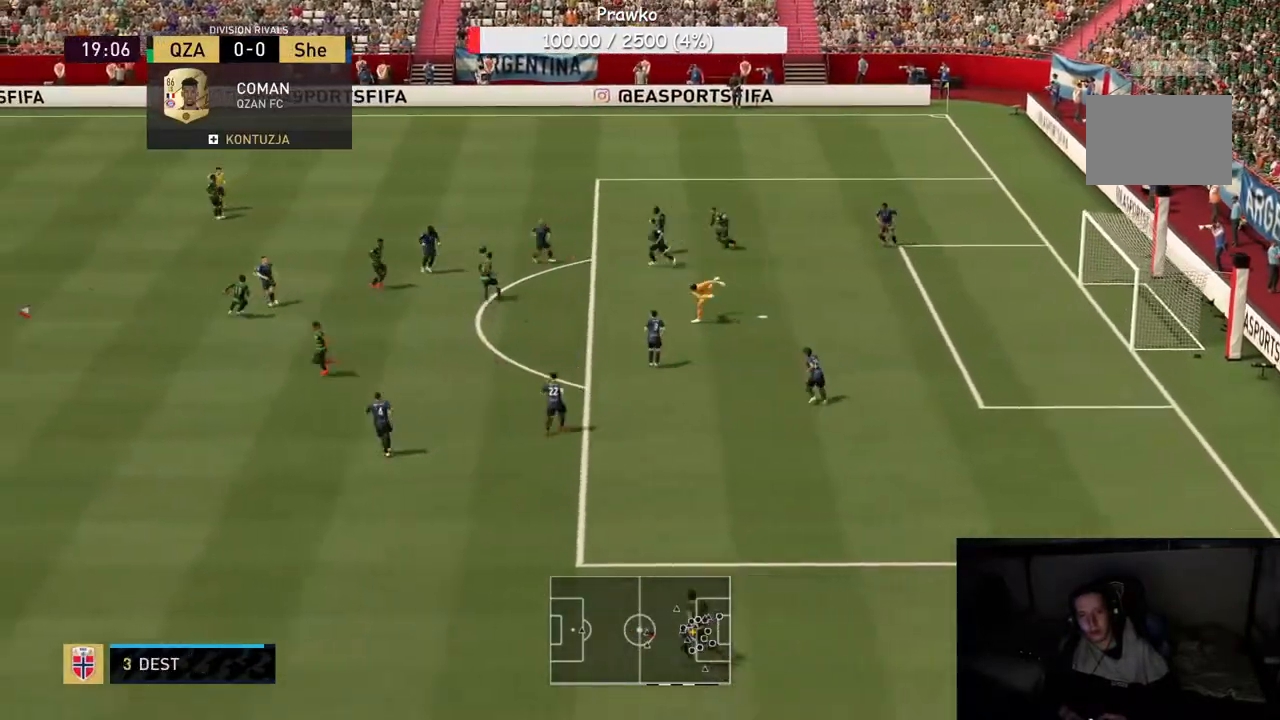
{"buttons": [], "left_stick": "up-right", "right_stick": "center", "events": [[183, "right_stick", "down-left"], [233, "right_stick", "center"], [267, "left_stick", "up-right"], [483, "R2", "up"]]}
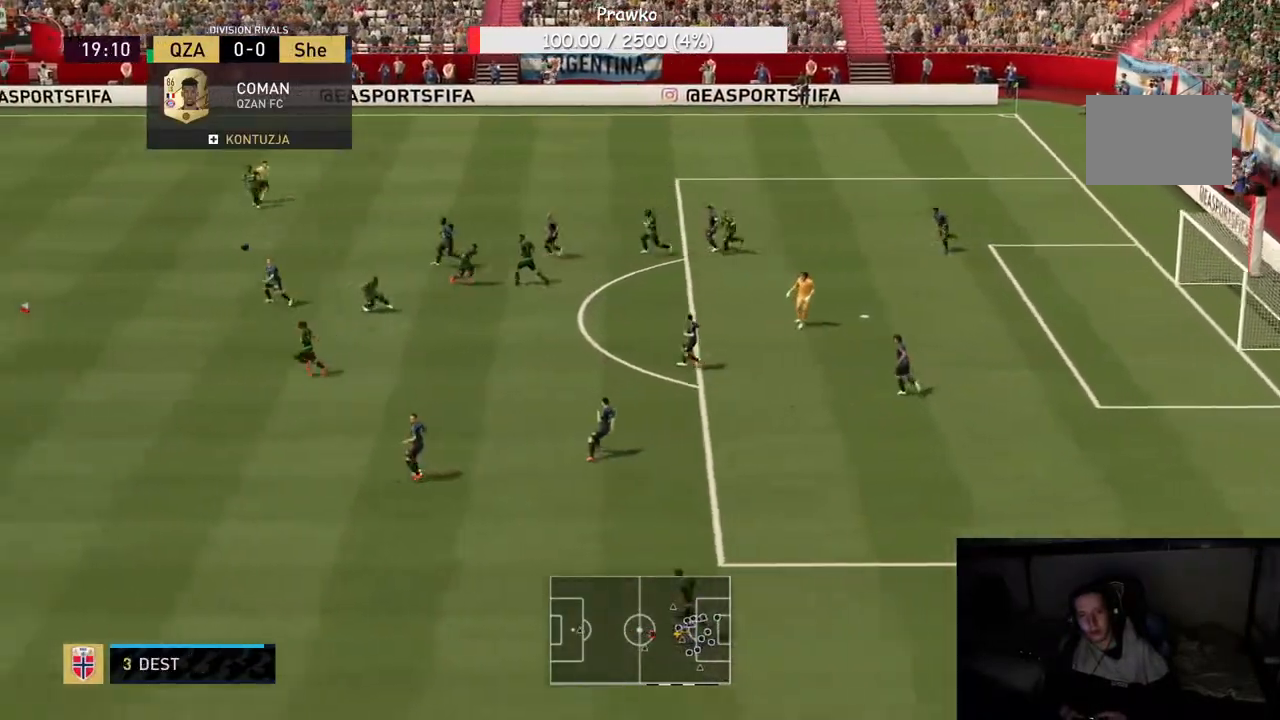
{"buttons": [], "left_stick": "down-left", "right_stick": "center", "events": [[50, "left_stick", "down-right"], [100, "left_stick", "down"], [350, "left_stick", "down-left"]]}
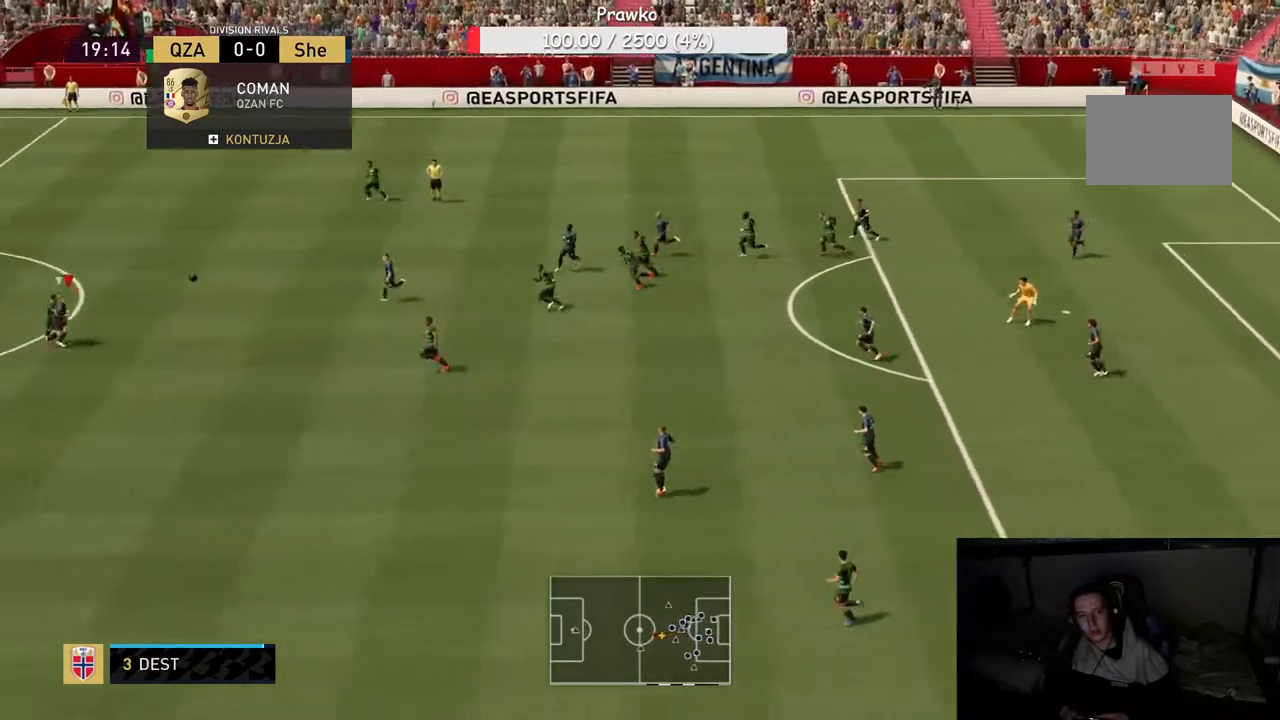
{"buttons": [], "left_stick": "down-left", "right_stick": "center", "events": []}
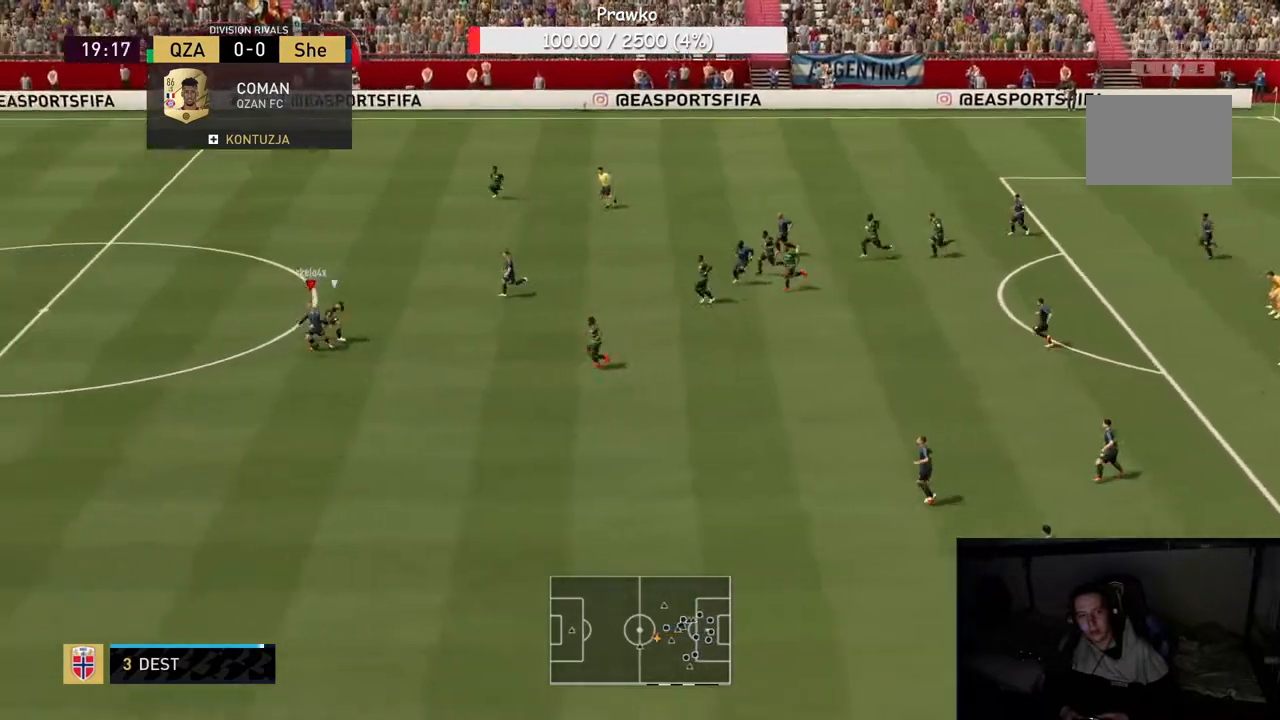
{"buttons": ["R2"], "left_stick": "left", "right_stick": "center", "events": [[50, "R2", "down"], [283, "left_stick", "left"]]}
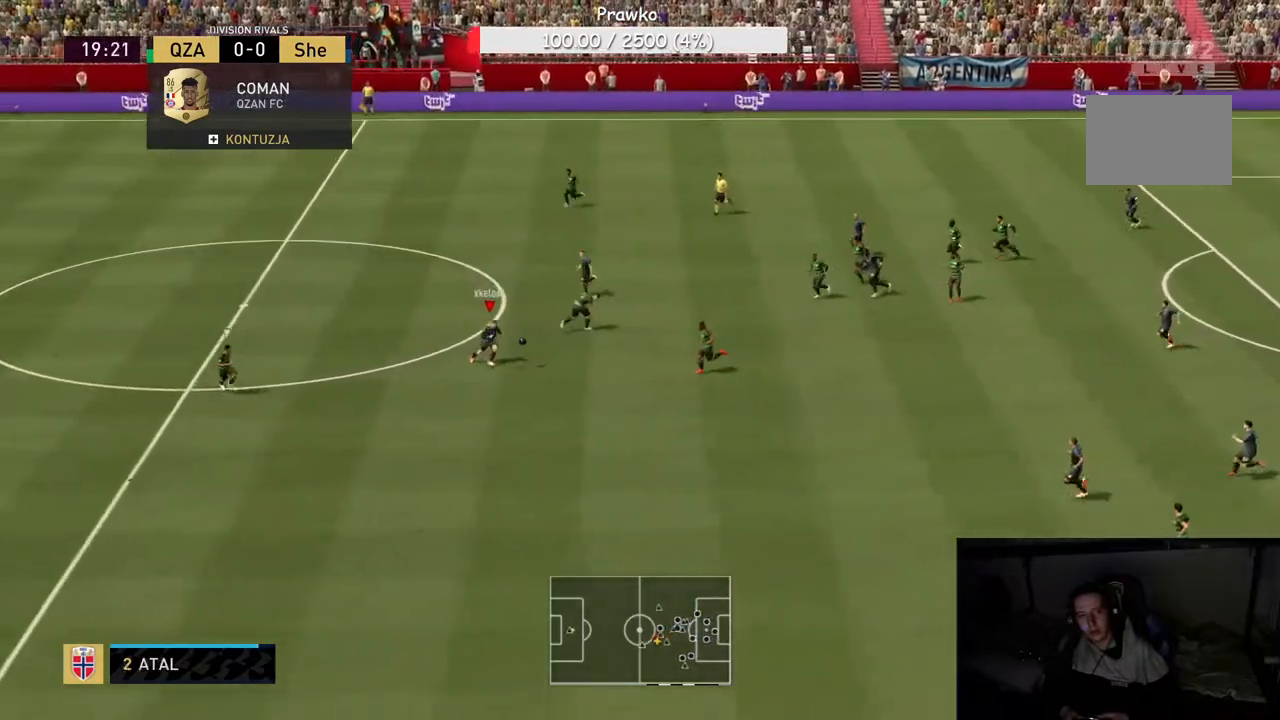
{"buttons": ["Y"], "left_stick": "up", "right_stick": "center", "events": [[200, "left_stick", "down-left"], [367, "R2", "up"], [433, "Y", "down"], [433, "left_stick", "up-left"], [500, "left_stick", "up"]]}
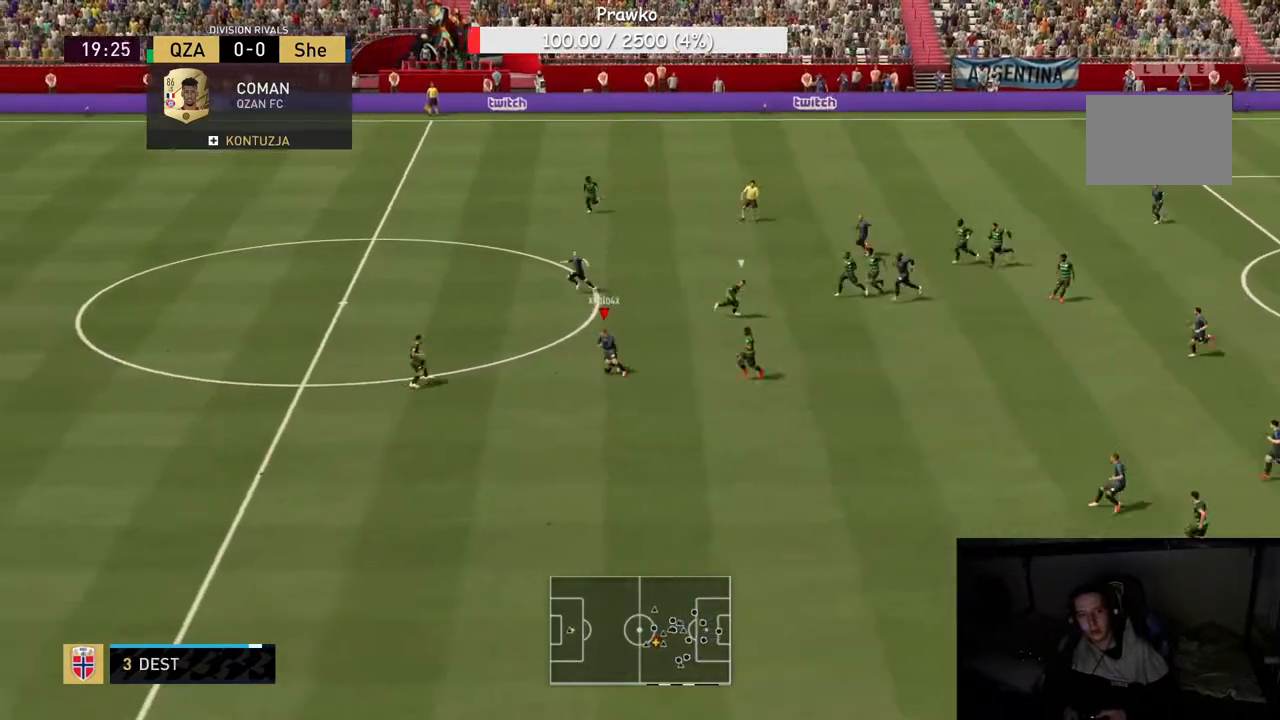
{"buttons": ["R2"], "left_stick": "up-left", "right_stick": "center", "events": [[117, "Y", "up"], [150, "R2", "down"], [233, "left_stick", "up-left"]]}
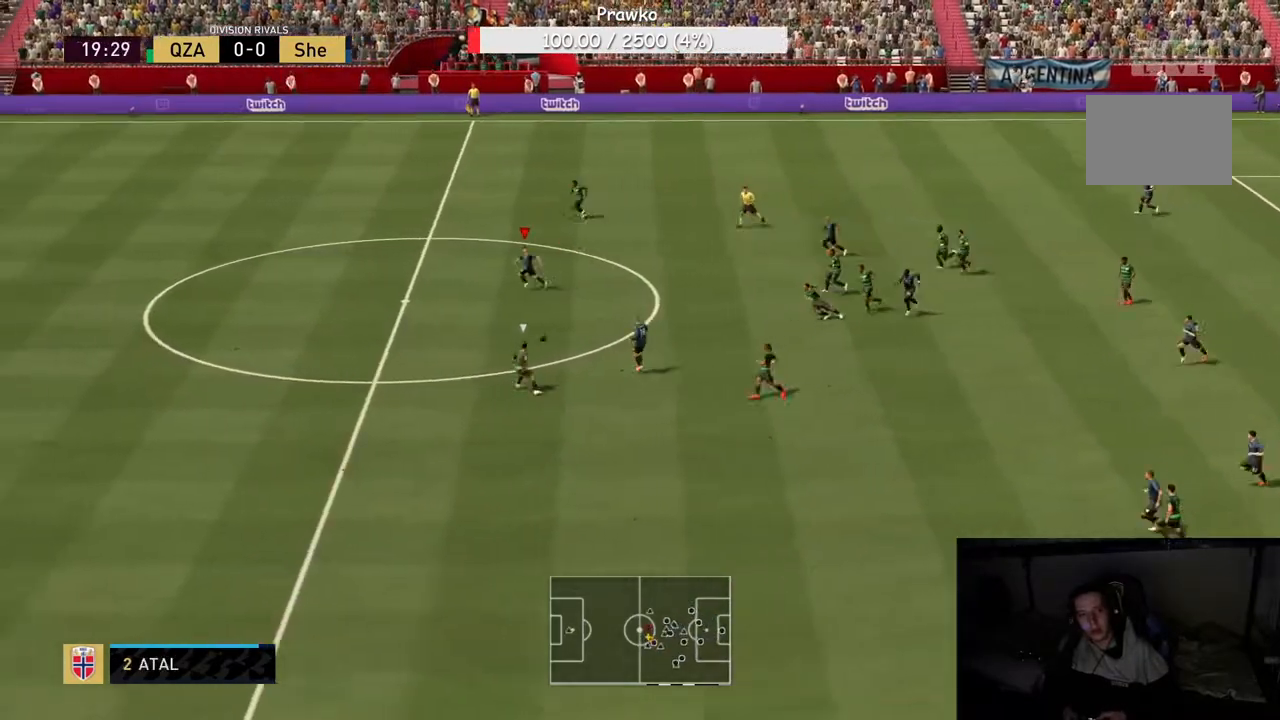
{"buttons": ["R2"], "left_stick": "left", "right_stick": "center", "events": [[50, "left_stick", "left"]]}
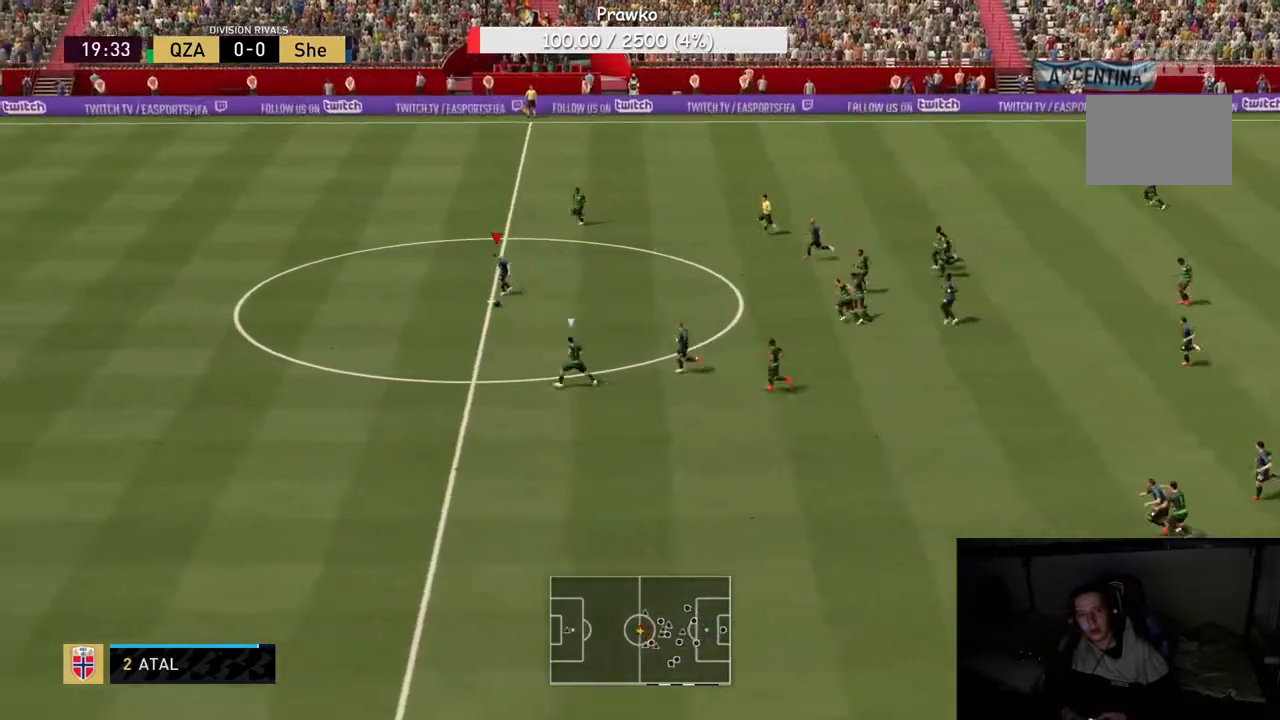
{"buttons": ["R2"], "left_stick": "left", "right_stick": "center", "events": []}
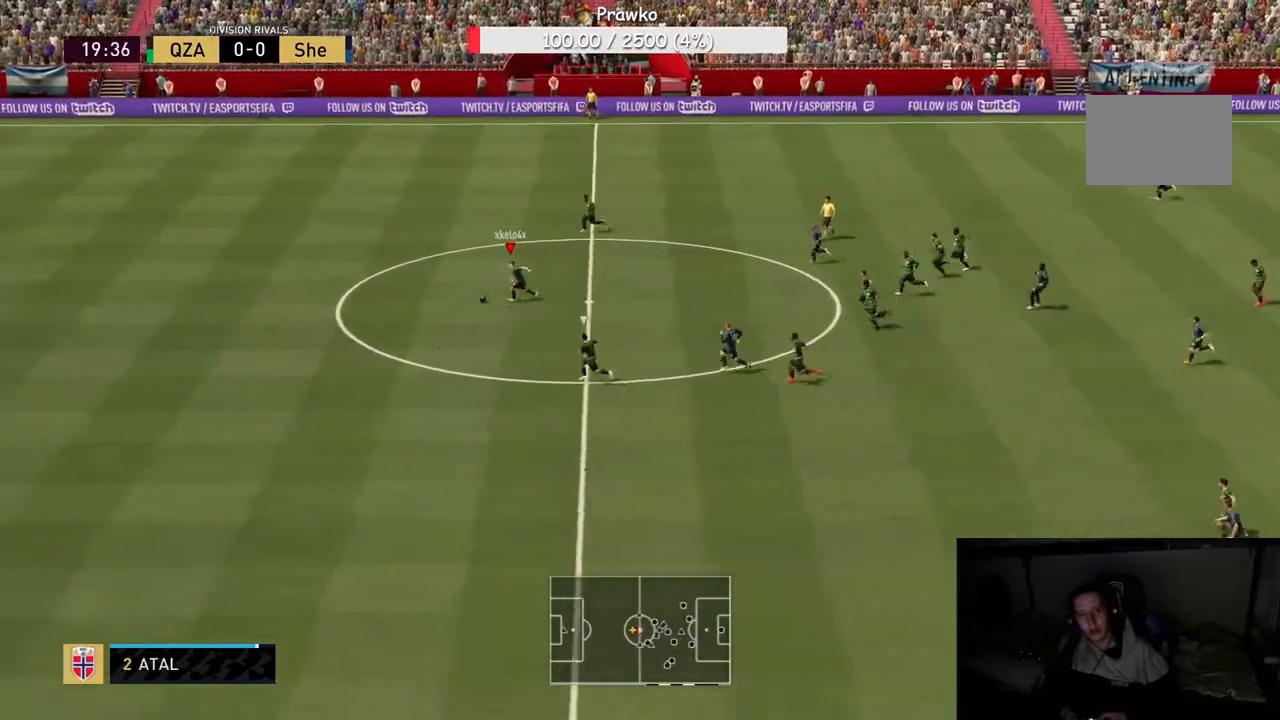
{"buttons": ["R2"], "left_stick": "left", "right_stick": "center", "events": []}
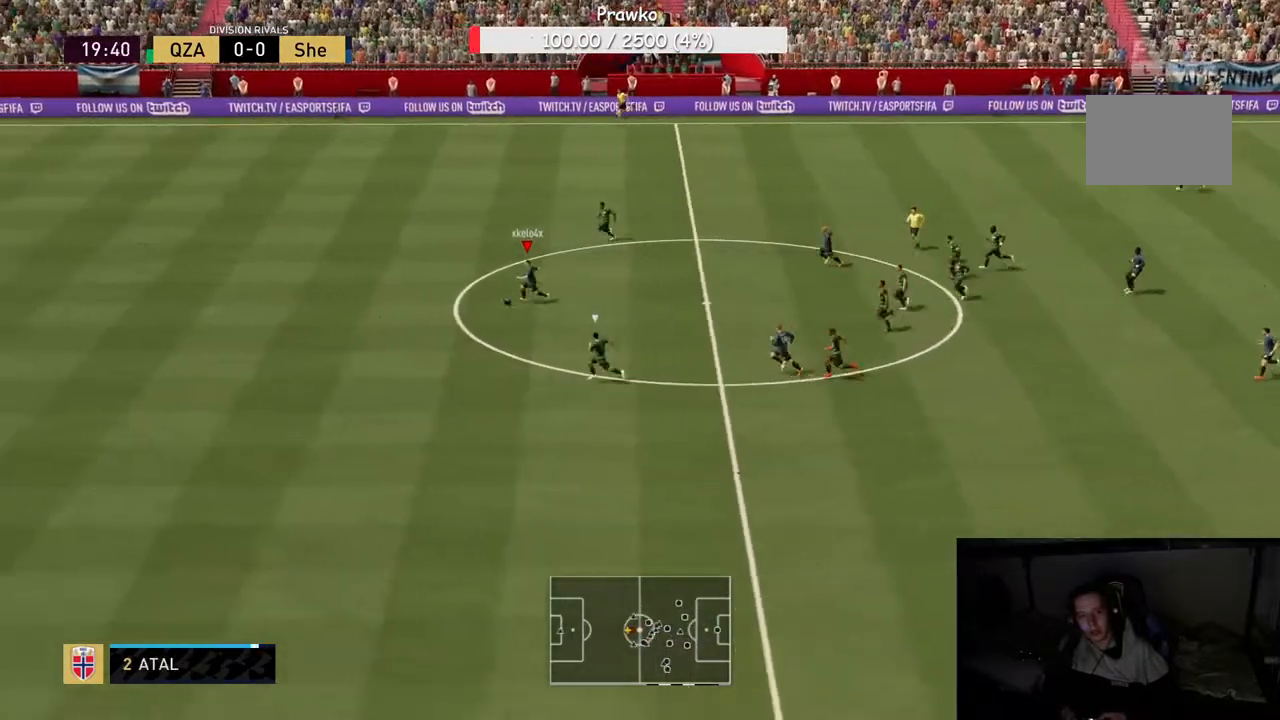
{"buttons": ["R2"], "left_stick": "left", "right_stick": "center", "events": []}
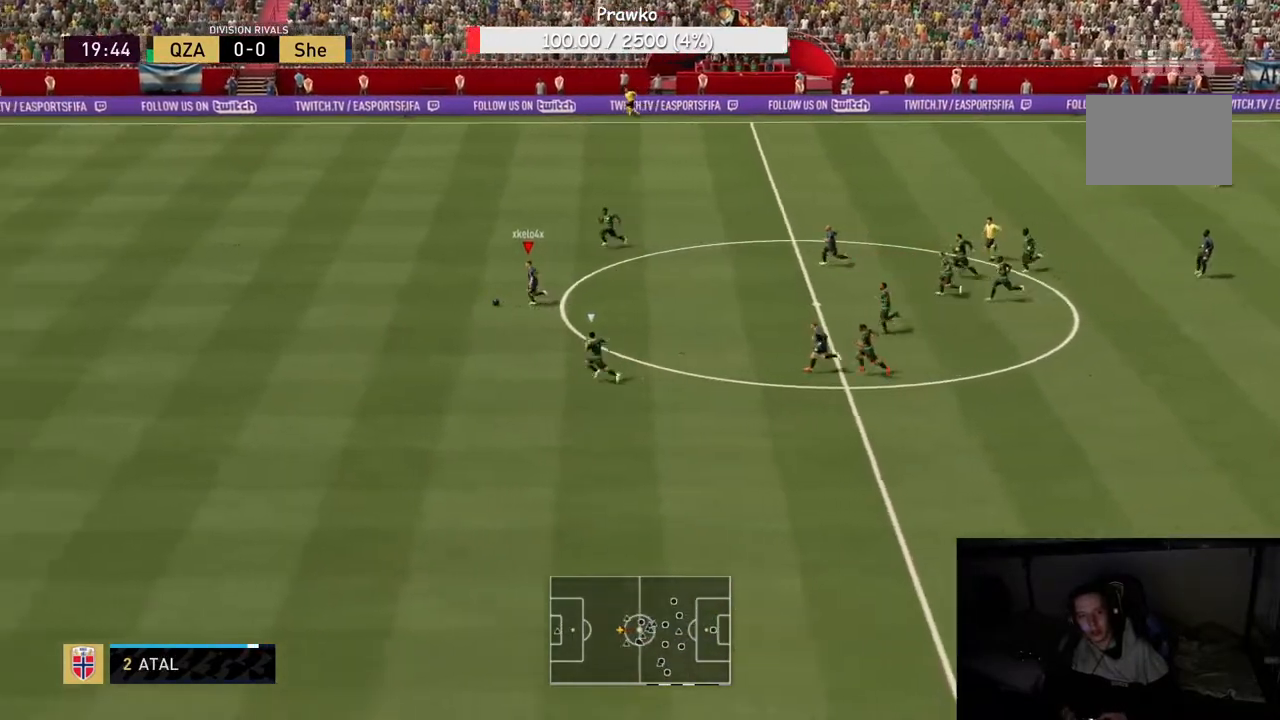
{"buttons": ["R2"], "left_stick": "left", "right_stick": "center", "events": []}
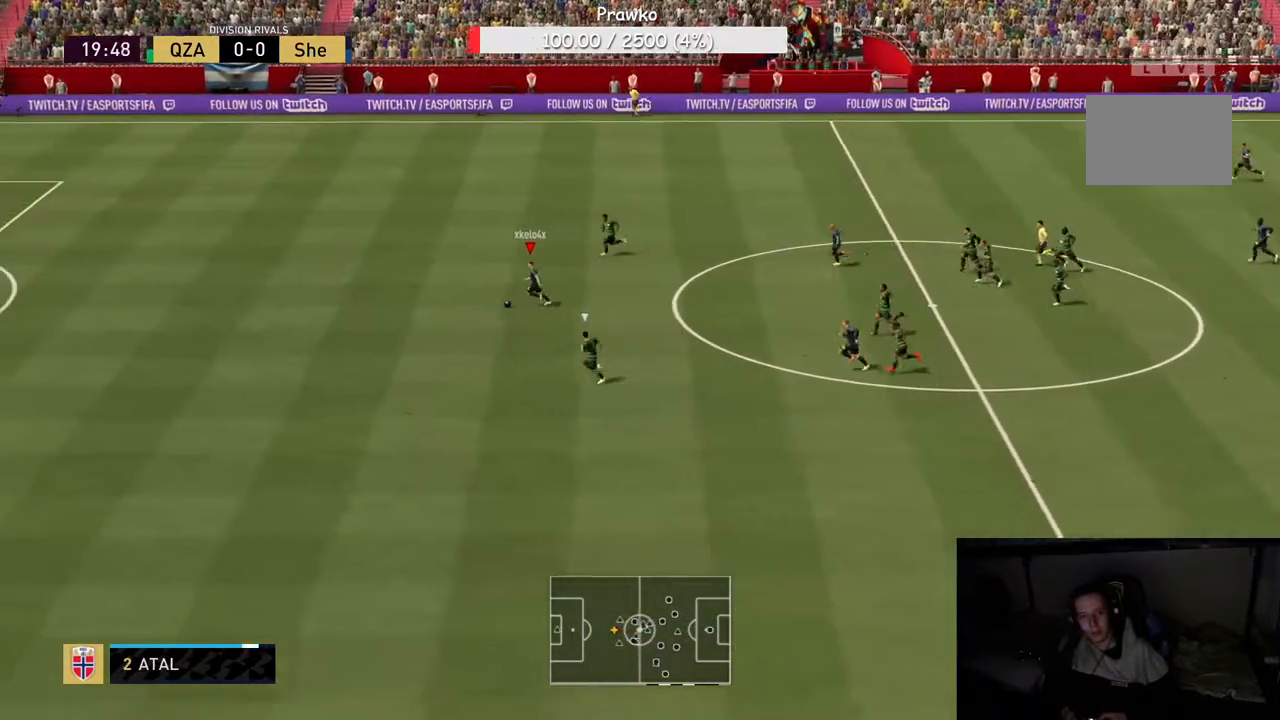
{"buttons": ["R2"], "left_stick": "left", "right_stick": "center", "events": []}
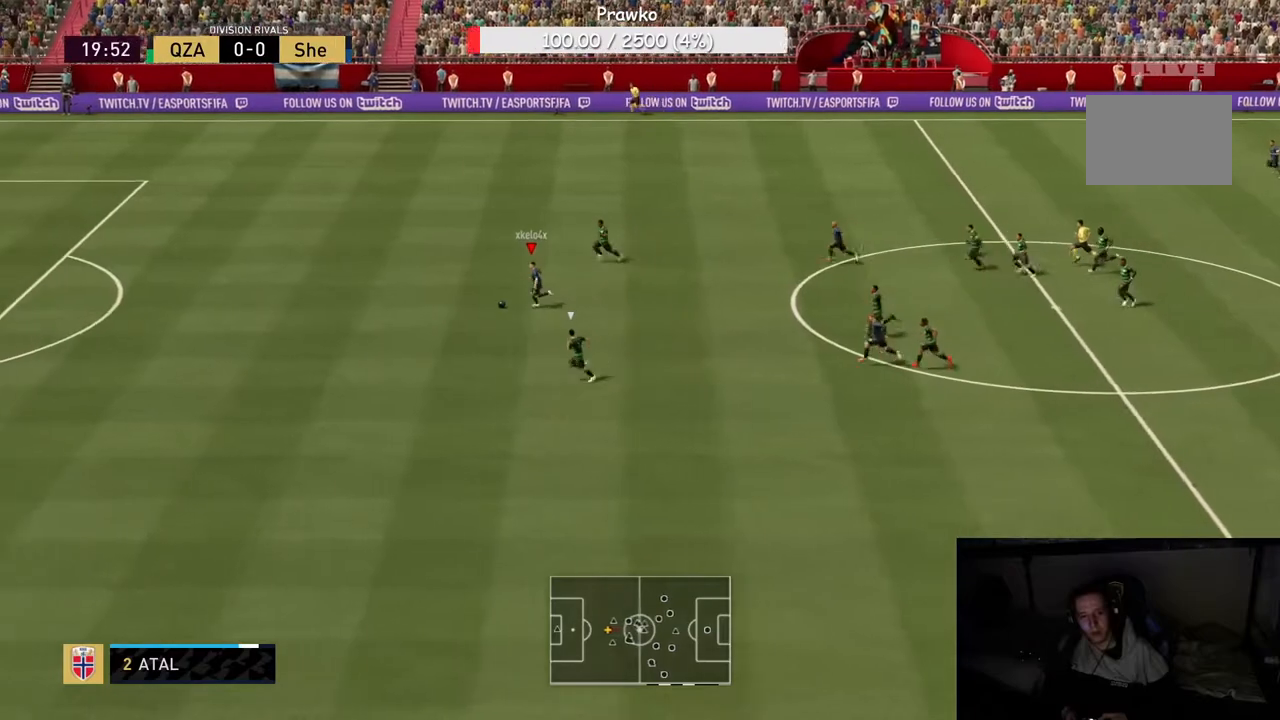
{"buttons": ["R2"], "left_stick": "left", "right_stick": "center", "events": []}
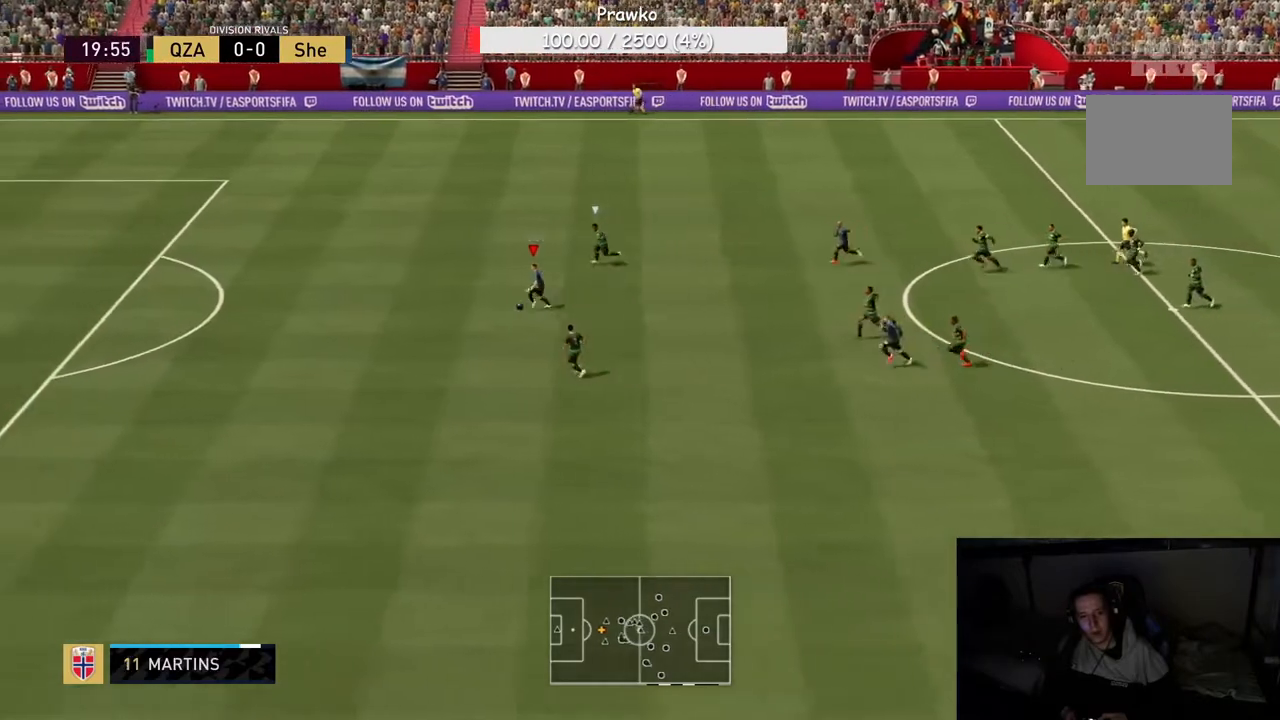
{"buttons": ["R2"], "left_stick": "left", "right_stick": "center", "events": []}
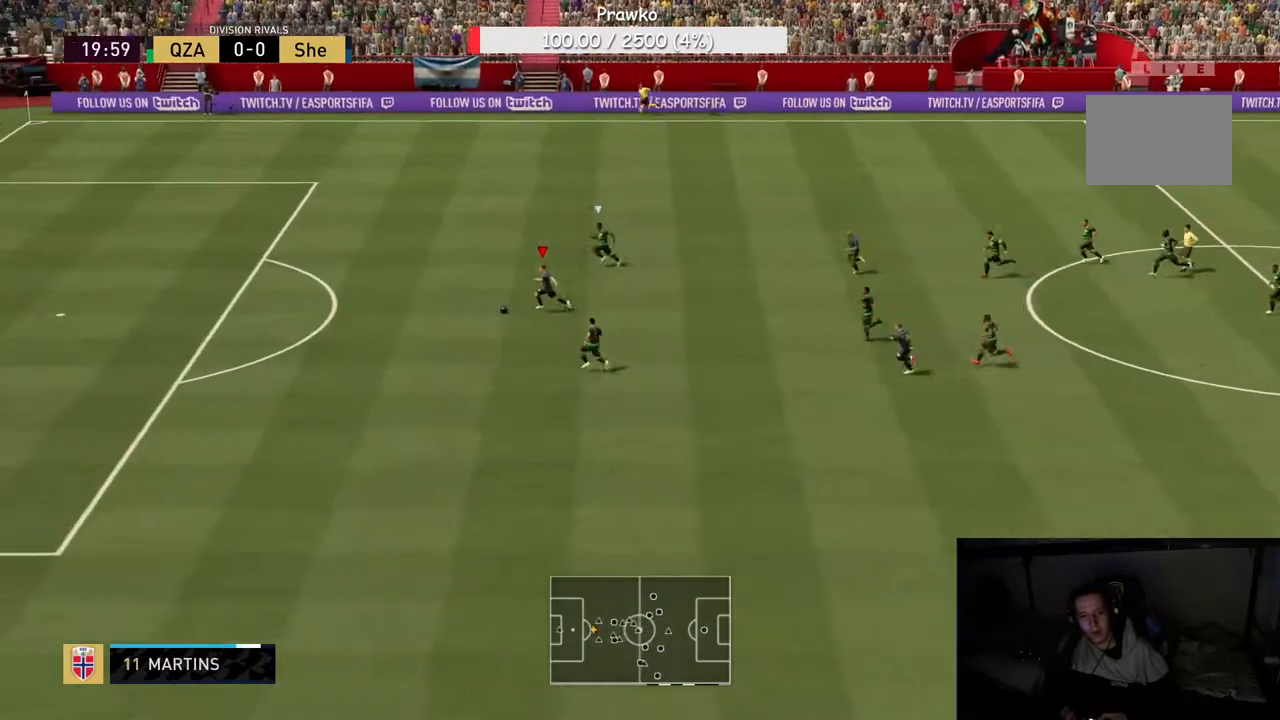
{"buttons": ["R2"], "left_stick": "left", "right_stick": "center", "events": [[333, "L2", "down"], [383, "L2", "up"]]}